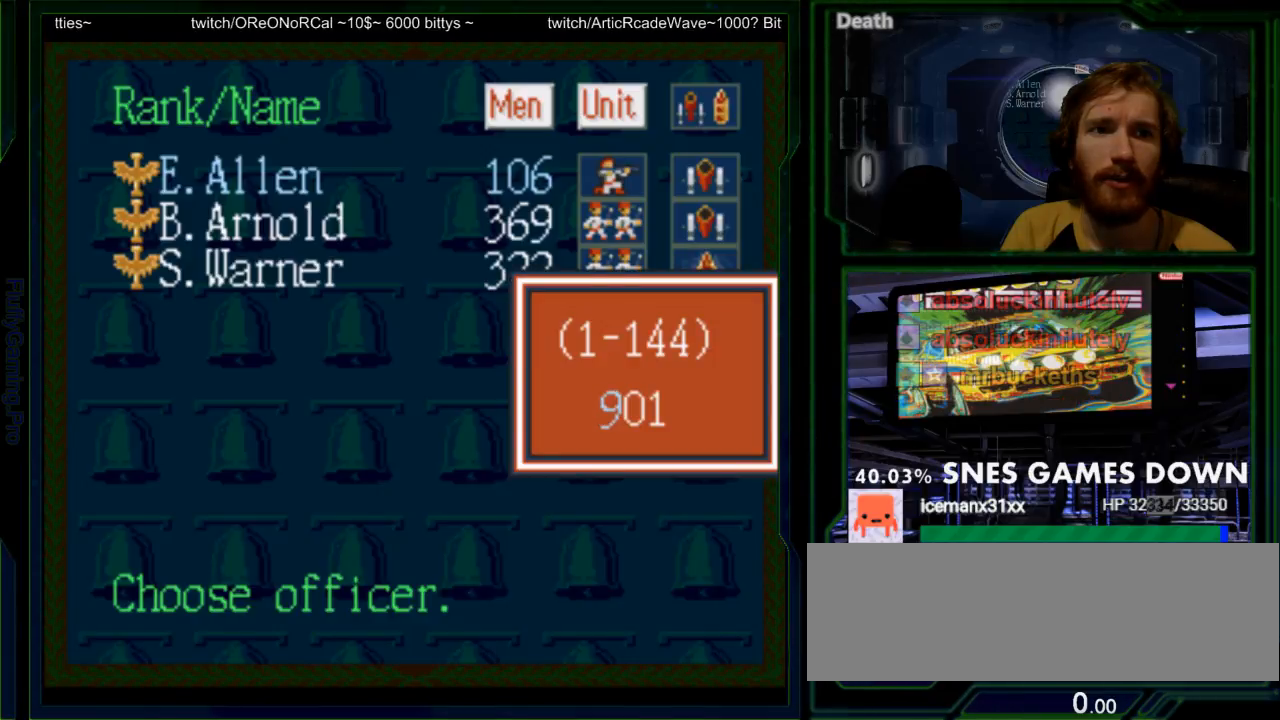
Gameplay with a controller (Nintendo layout); each line is a JSON object with the inputs held at the frame after it. "events" lists button and stick changes between this image and that frame as [ms after this image, input, new state], when the widget could be followed in between. Not read: L3 R3.
{"buttons": ["DPAD_UP"], "events": [[200, "DPAD_UP", "down"], [317, "DPAD_UP", "up"], [400, "DPAD_UP", "down"]]}
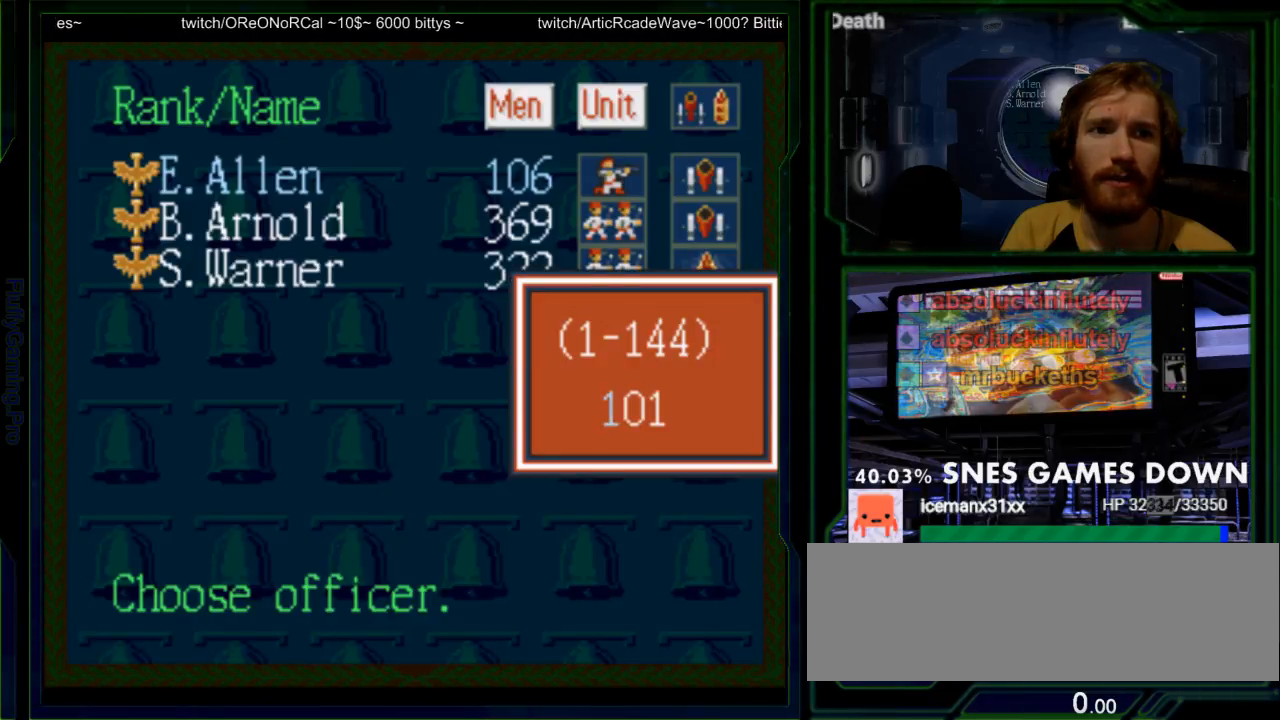
{"buttons": ["DPAD_UP"], "events": [[33, "DPAD_UP", "up"], [200, "DPAD_RIGHT", "down"], [317, "DPAD_RIGHT", "up"], [450, "DPAD_UP", "down"]]}
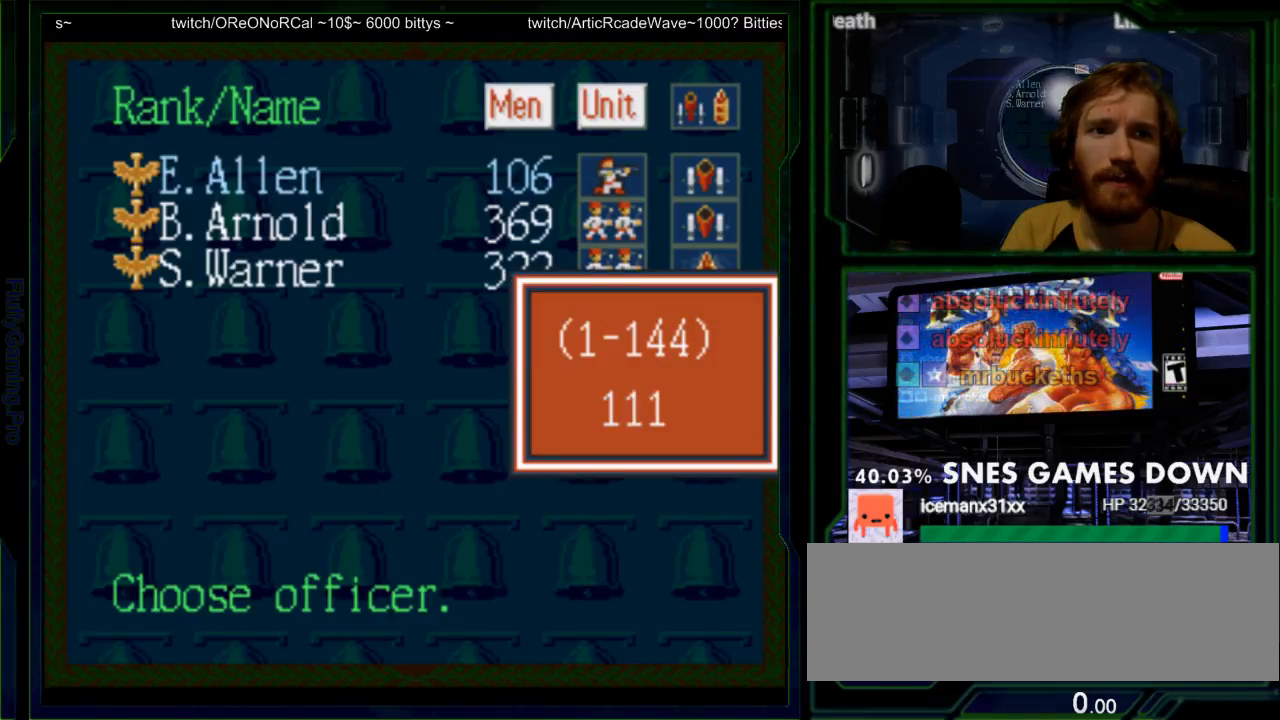
{"buttons": ["DPAD_UP"], "events": [[83, "DPAD_UP", "up"], [150, "DPAD_UP", "down"], [233, "DPAD_UP", "up"], [300, "DPAD_UP", "down"], [400, "DPAD_UP", "up"], [467, "DPAD_UP", "down"]]}
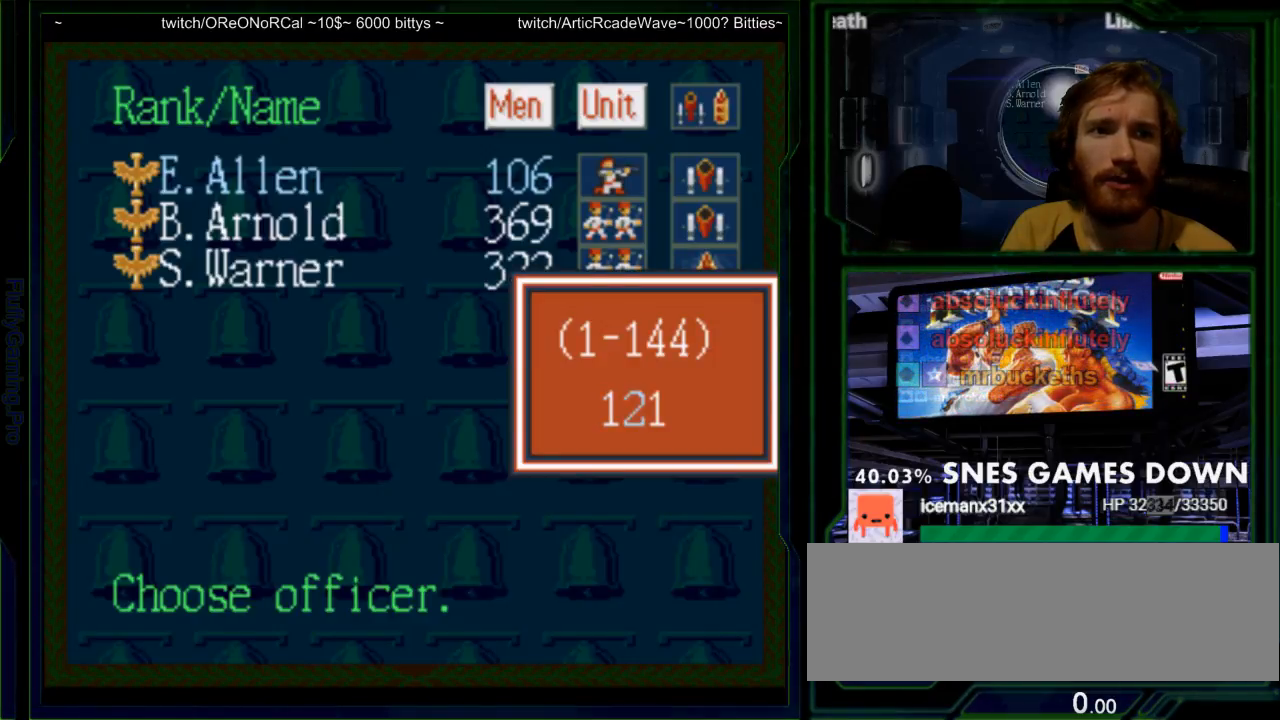
{"buttons": [], "events": [[100, "DPAD_UP", "up"], [150, "DPAD_UP", "down"], [283, "DPAD_UP", "up"]]}
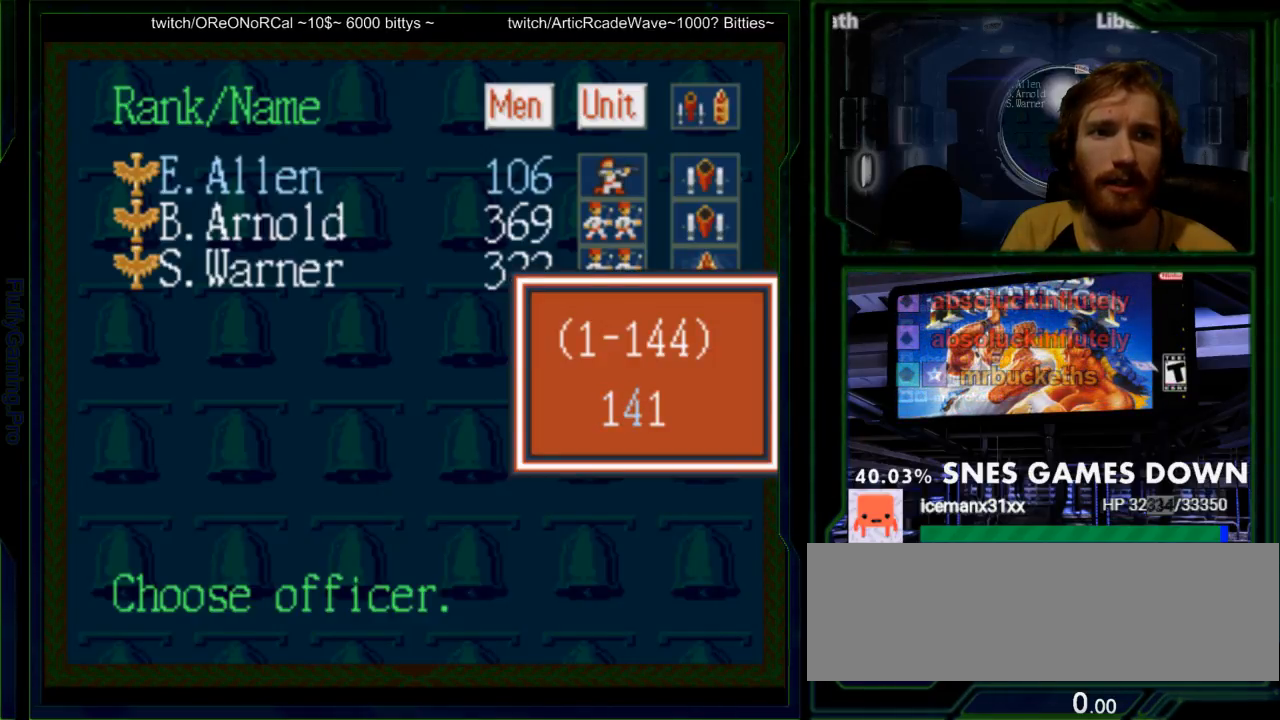
{"buttons": [], "events": [[67, "DPAD_RIGHT", "down"], [200, "DPAD_RIGHT", "up"], [367, "DPAD_UP", "down"], [450, "DPAD_UP", "up"]]}
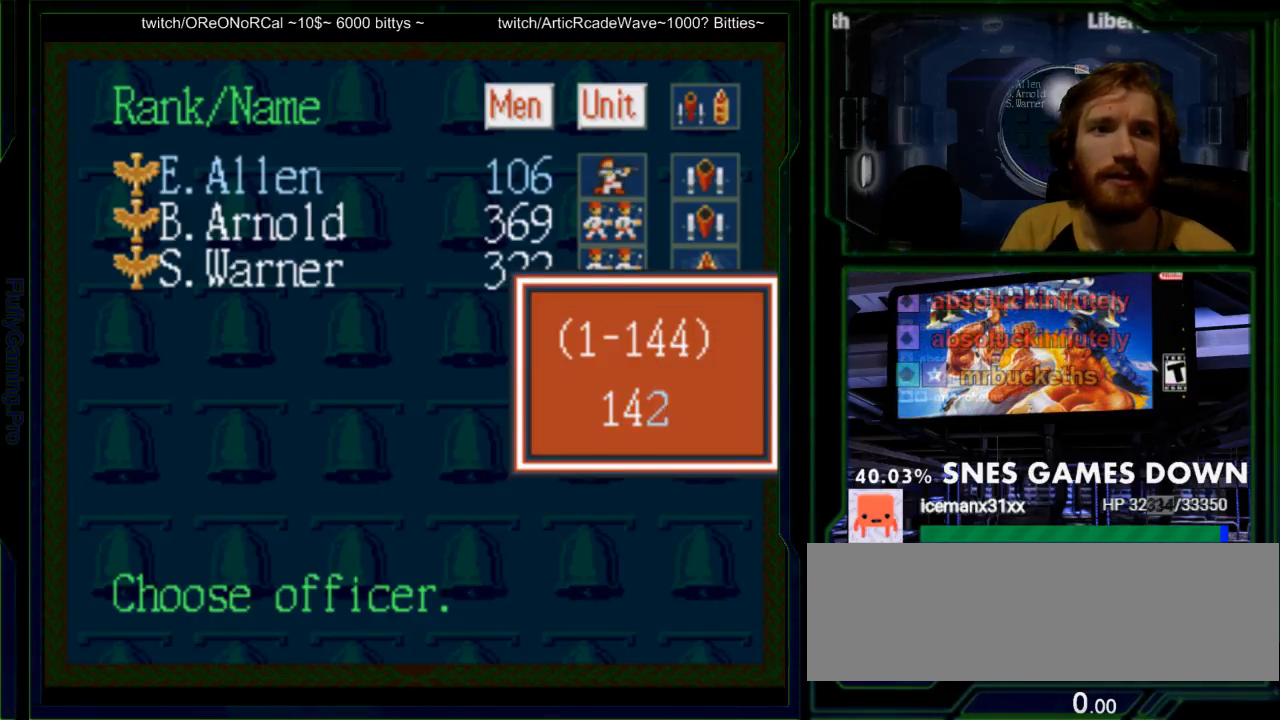
{"buttons": [], "events": [[17, "DPAD_UP", "down"], [150, "DPAD_UP", "up"], [233, "DPAD_UP", "down"], [400, "DPAD_UP", "up"]]}
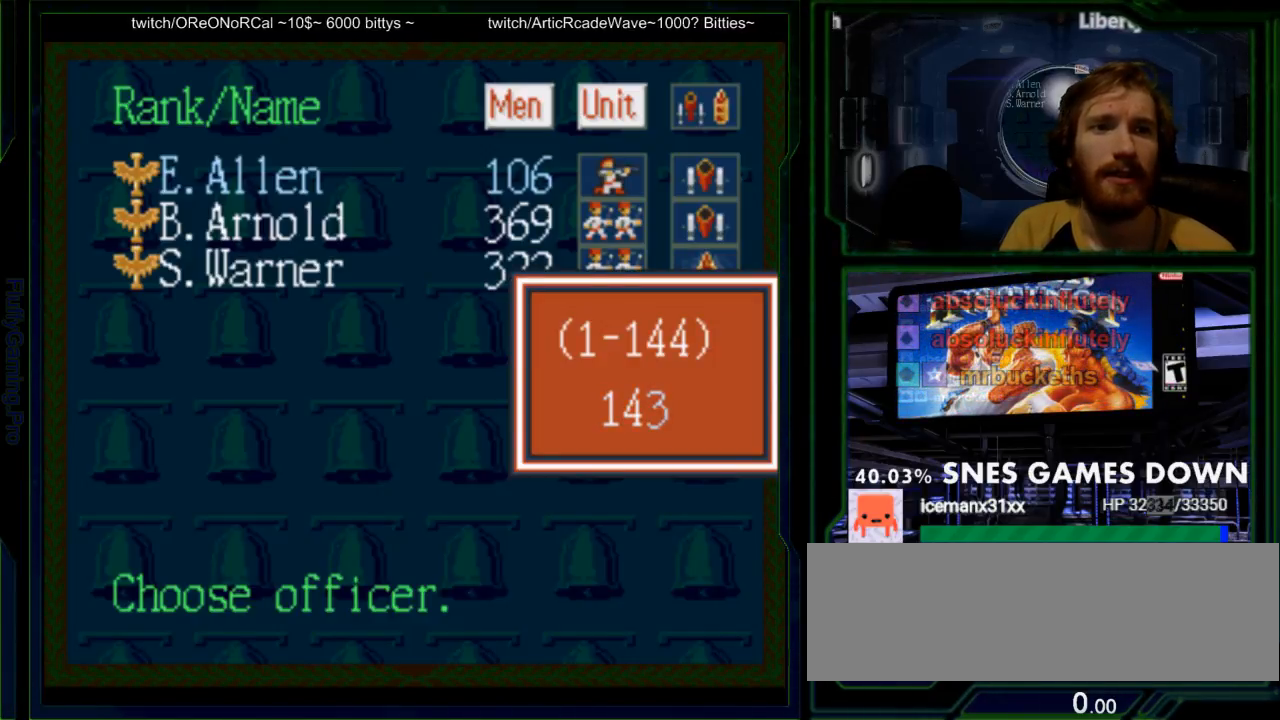
{"buttons": ["A"], "events": [[233, "DPAD_UP", "down"], [350, "DPAD_UP", "up"], [450, "A", "down"]]}
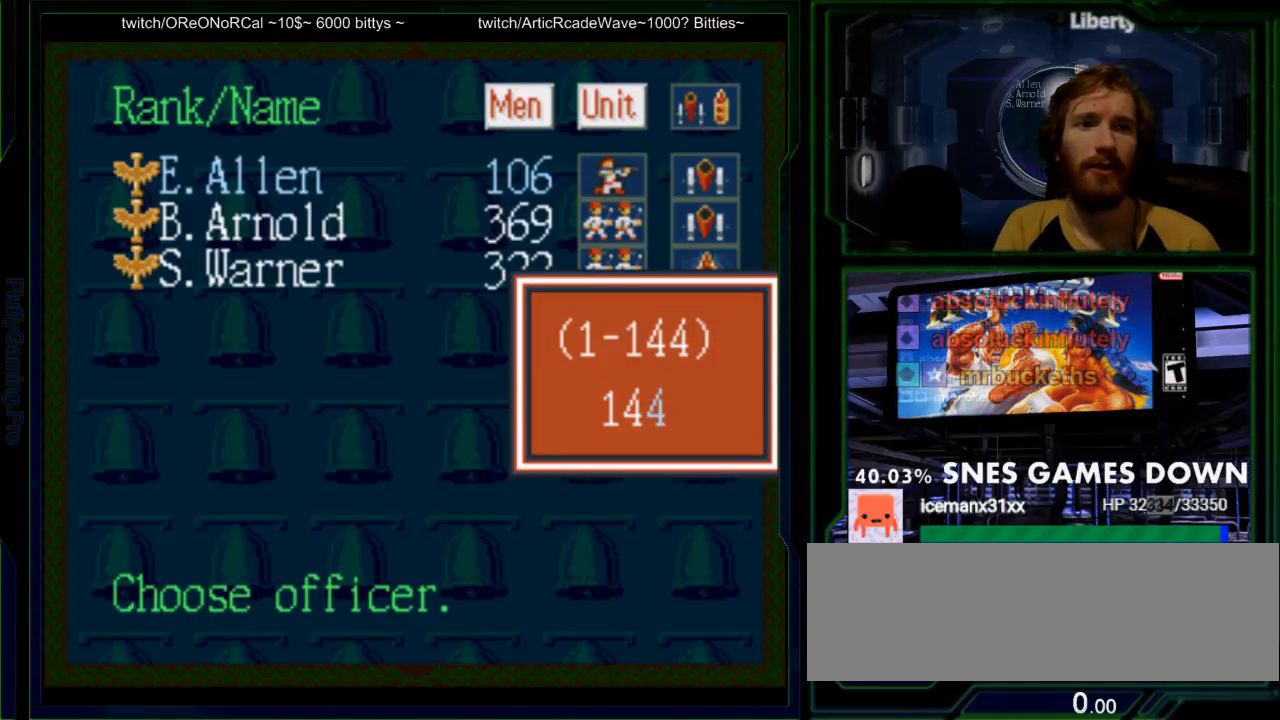
{"buttons": ["DPAD_DOWN"], "events": [[117, "A", "up"], [467, "DPAD_DOWN", "down"]]}
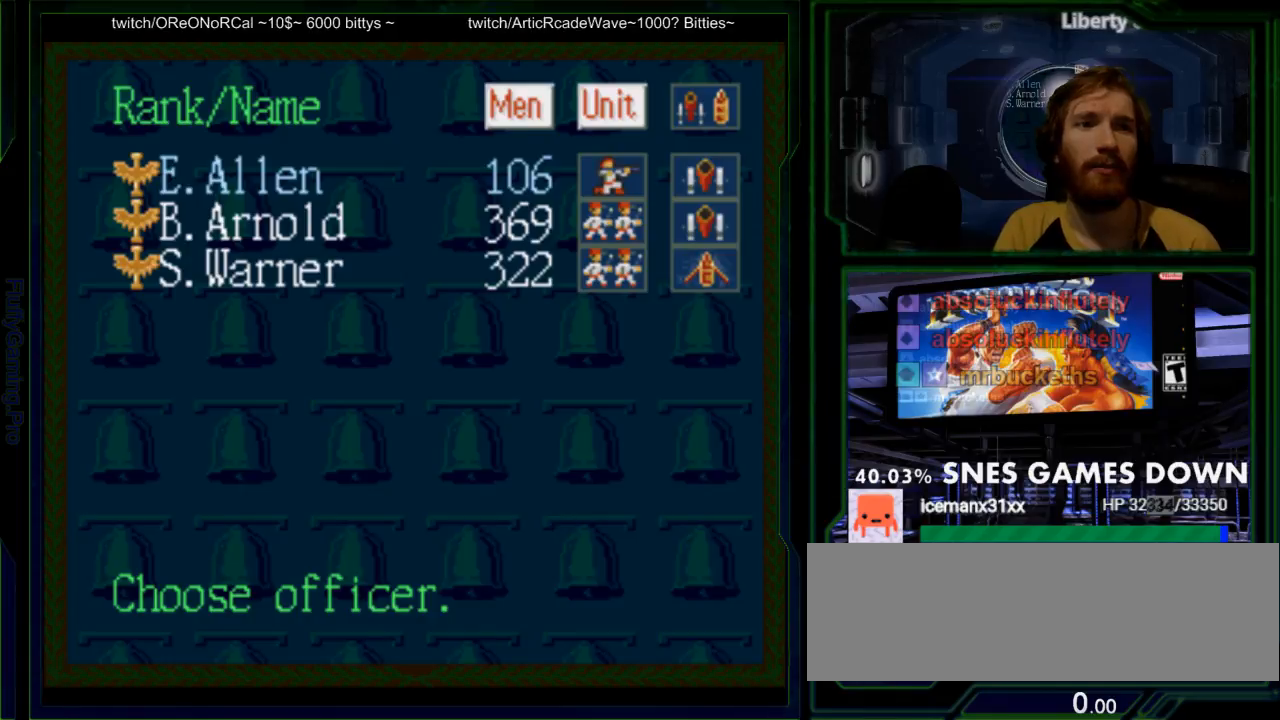
{"buttons": [], "events": [[100, "DPAD_DOWN", "up"], [317, "DPAD_DOWN", "down"], [417, "DPAD_DOWN", "up"]]}
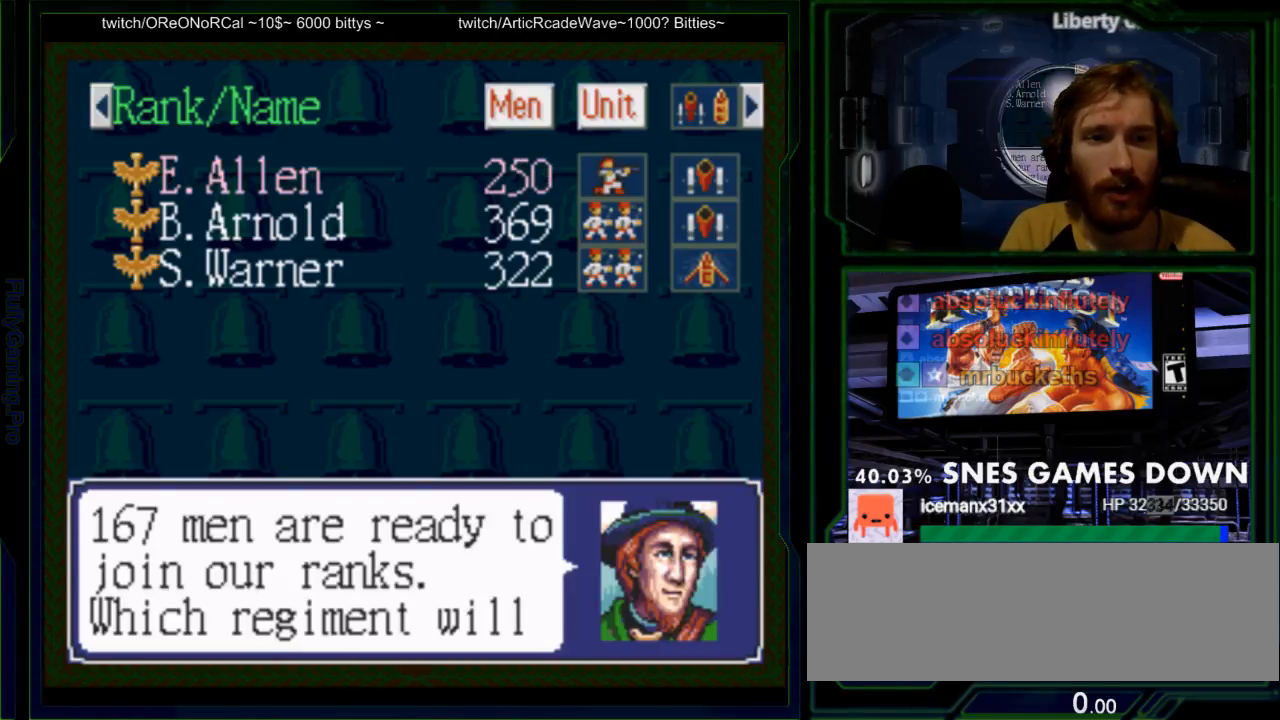
{"buttons": ["DPAD_DOWN"], "events": [[33, "DPAD_DOWN", "down"], [167, "DPAD_DOWN", "up"], [267, "DPAD_DOWN", "down"], [383, "DPAD_DOWN", "up"], [450, "DPAD_DOWN", "down"]]}
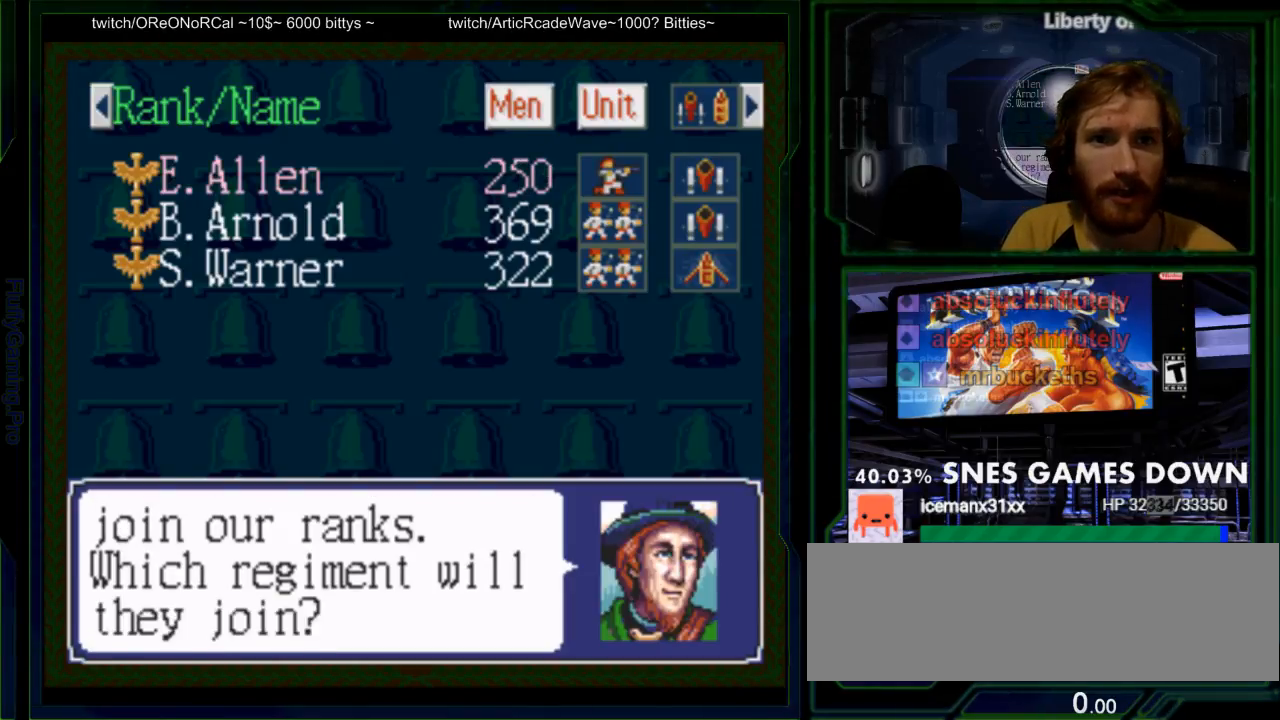
{"buttons": [], "events": [[83, "DPAD_DOWN", "up"], [150, "DPAD_DOWN", "down"], [300, "DPAD_DOWN", "up"], [333, "DPAD_DOWN", "down"], [500, "DPAD_DOWN", "up"]]}
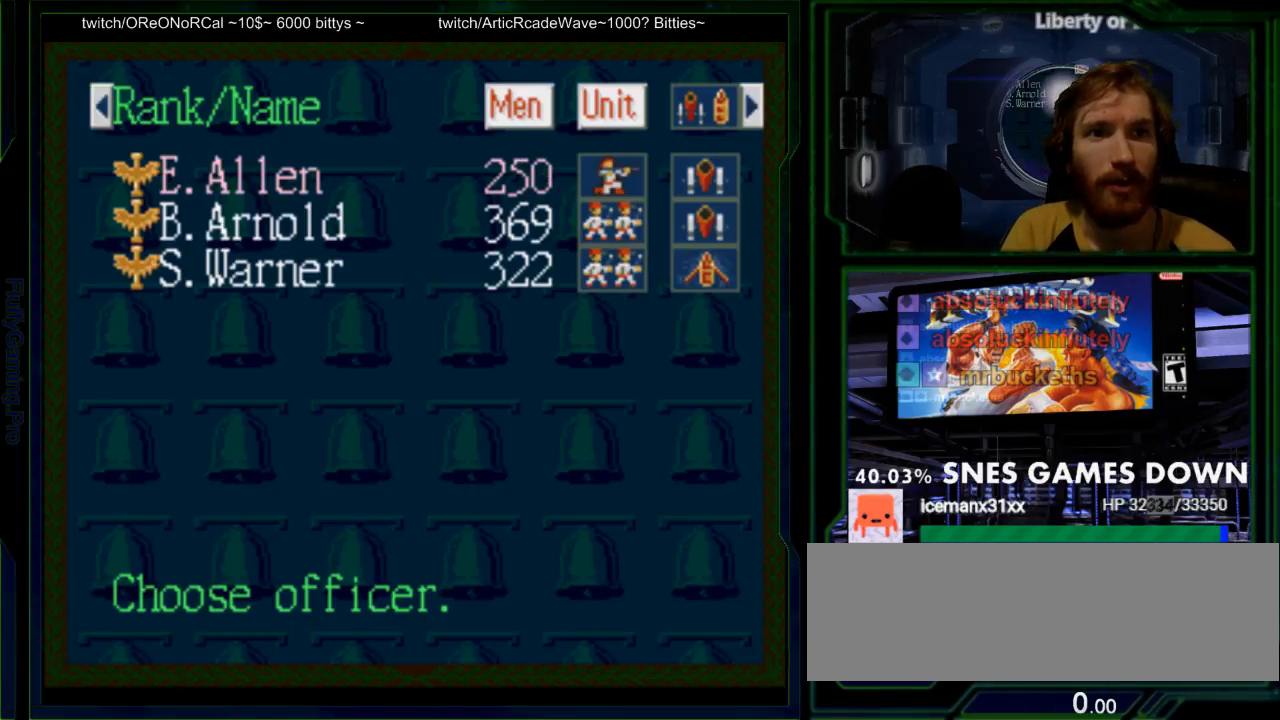
{"buttons": ["DPAD_DOWN"], "events": [[450, "DPAD_DOWN", "down"]]}
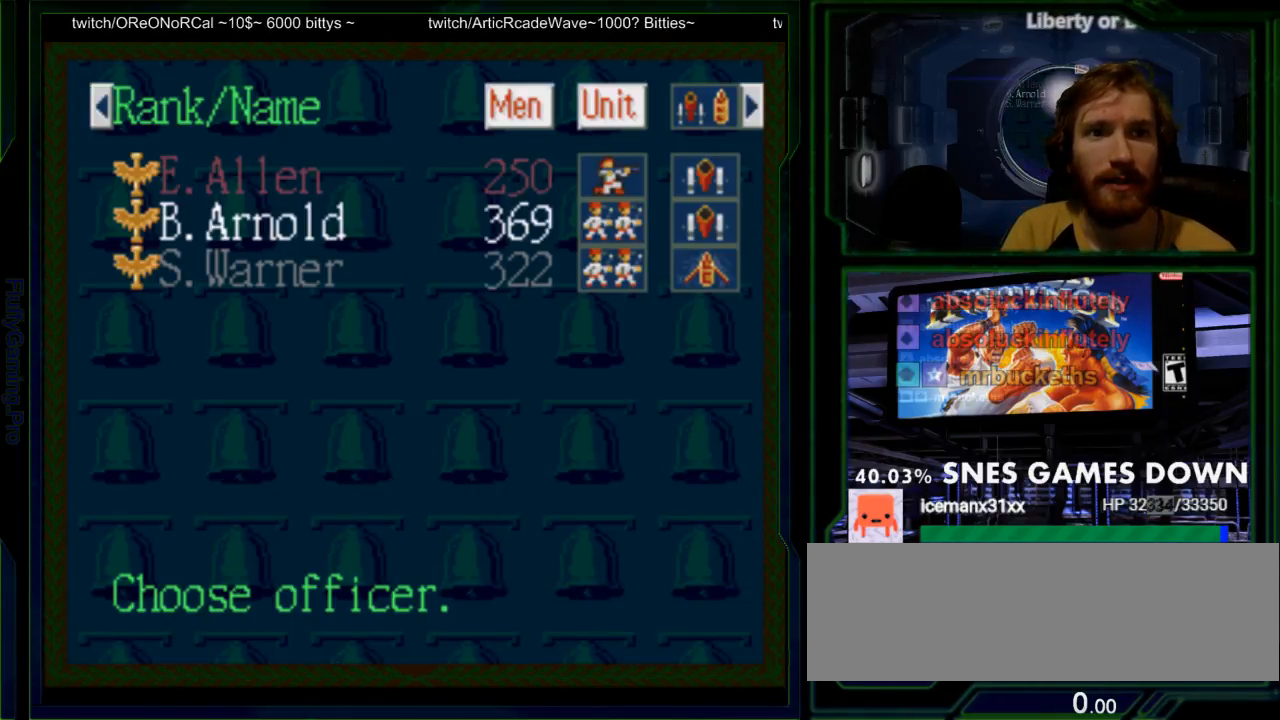
{"buttons": [], "events": [[50, "DPAD_DOWN", "up"], [233, "A", "down"], [367, "A", "up"]]}
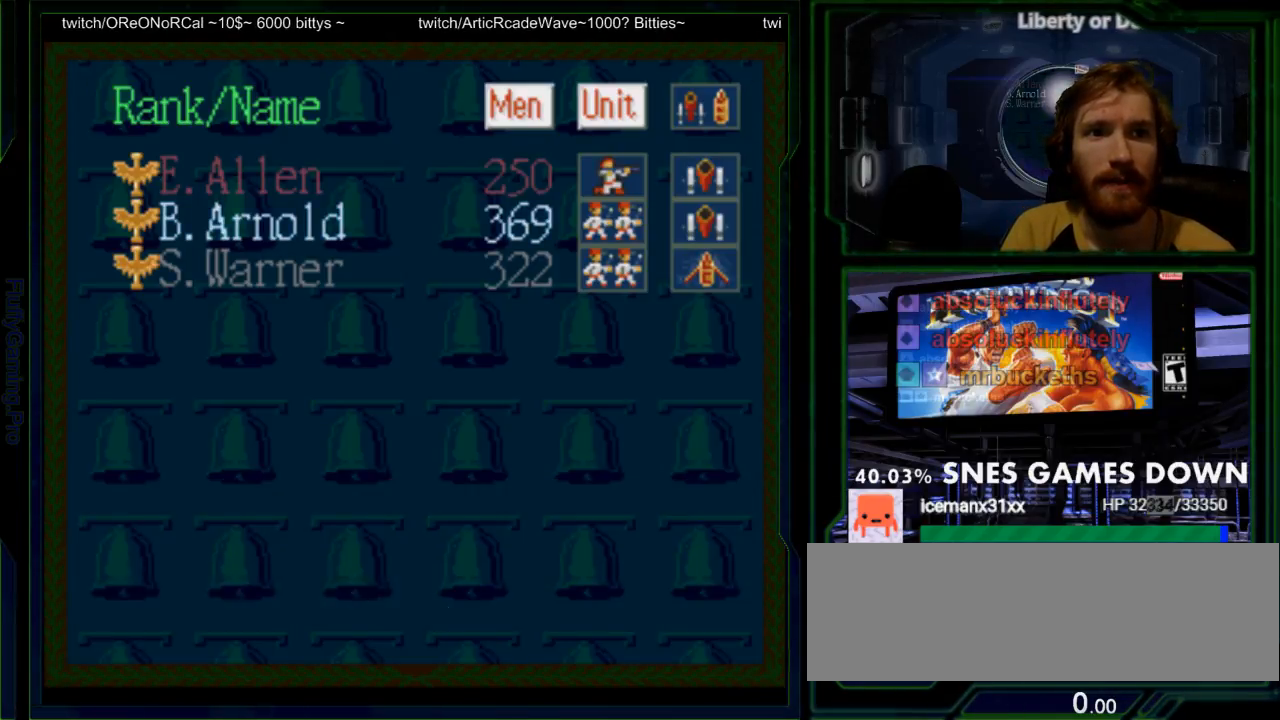
{"buttons": ["DPAD_DOWN"], "events": [[400, "DPAD_DOWN", "down"]]}
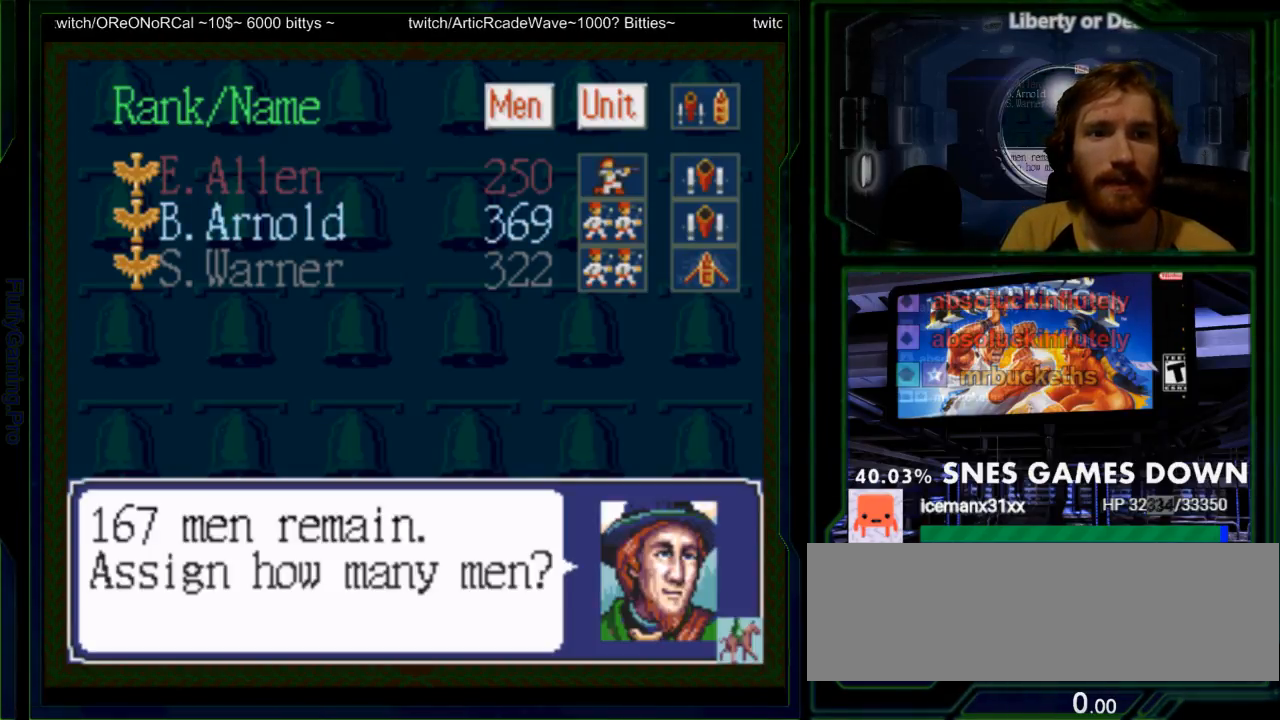
{"buttons": [], "events": [[33, "DPAD_DOWN", "up"]]}
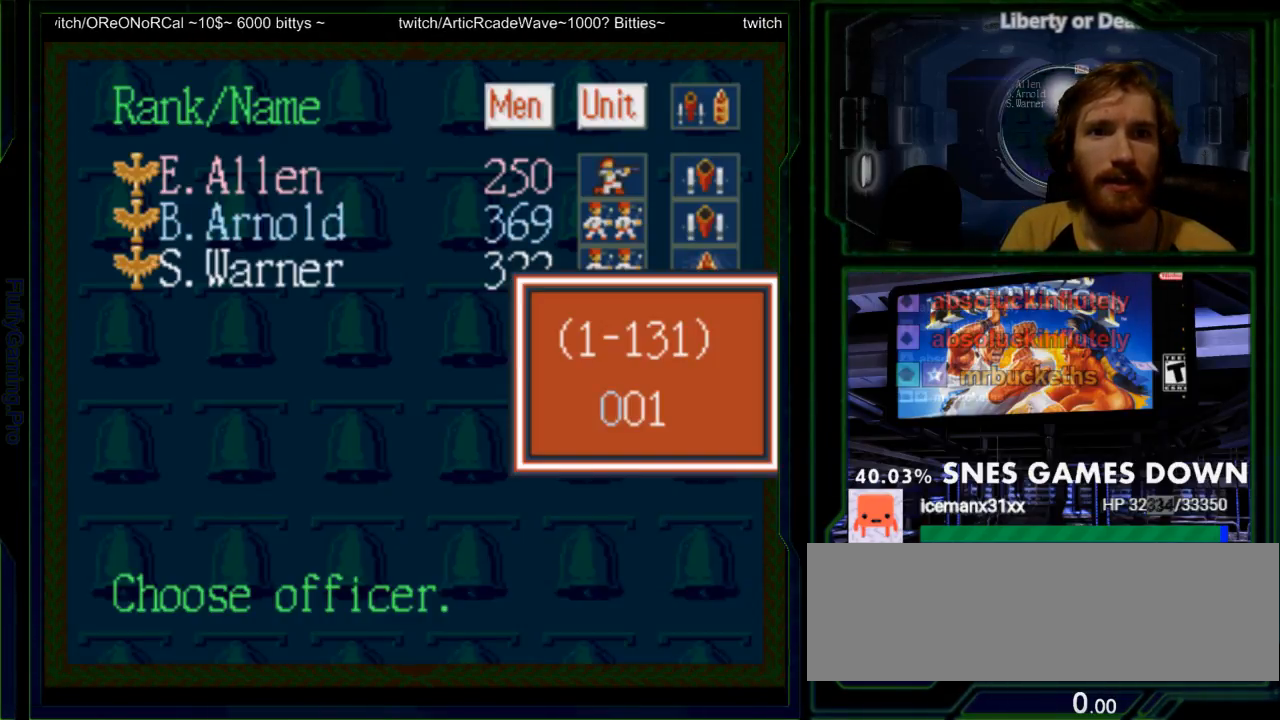
{"buttons": [], "events": []}
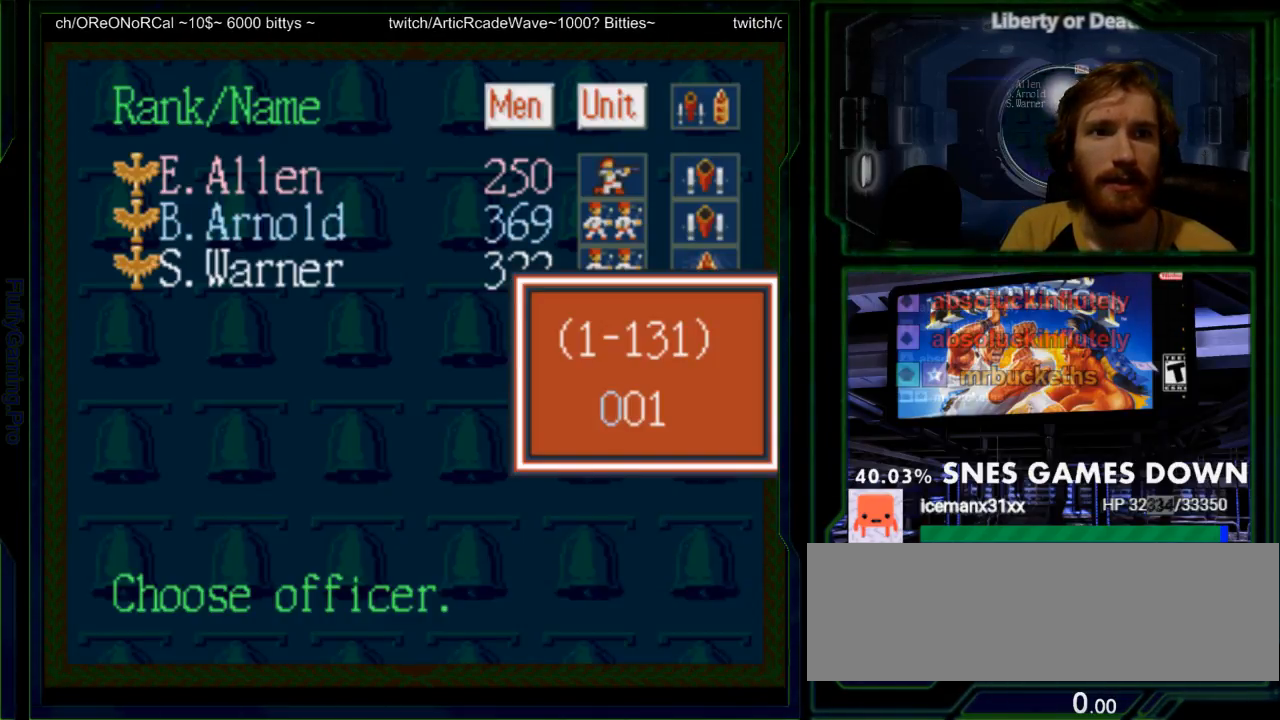
{"buttons": [], "events": [[283, "DPAD_UP", "down"], [450, "DPAD_UP", "up"]]}
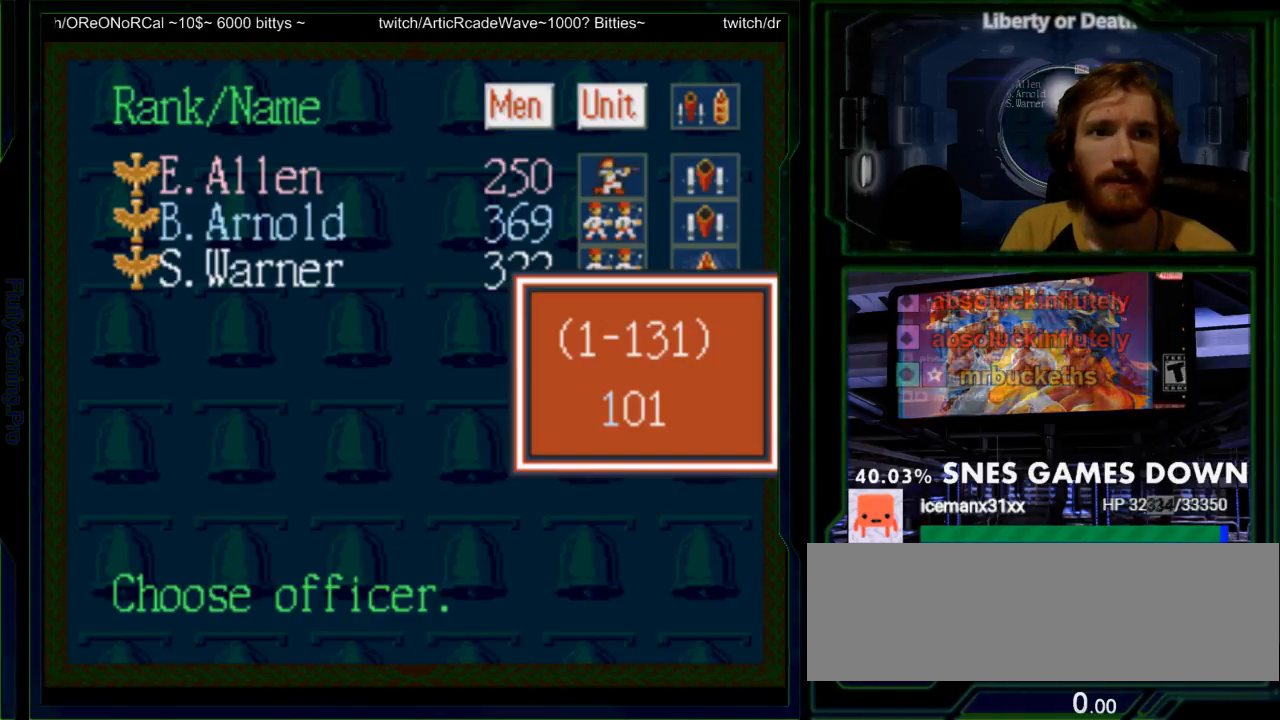
{"buttons": ["DPAD_UP"], "events": [[200, "DPAD_RIGHT", "down"], [333, "DPAD_RIGHT", "up"], [450, "DPAD_UP", "down"]]}
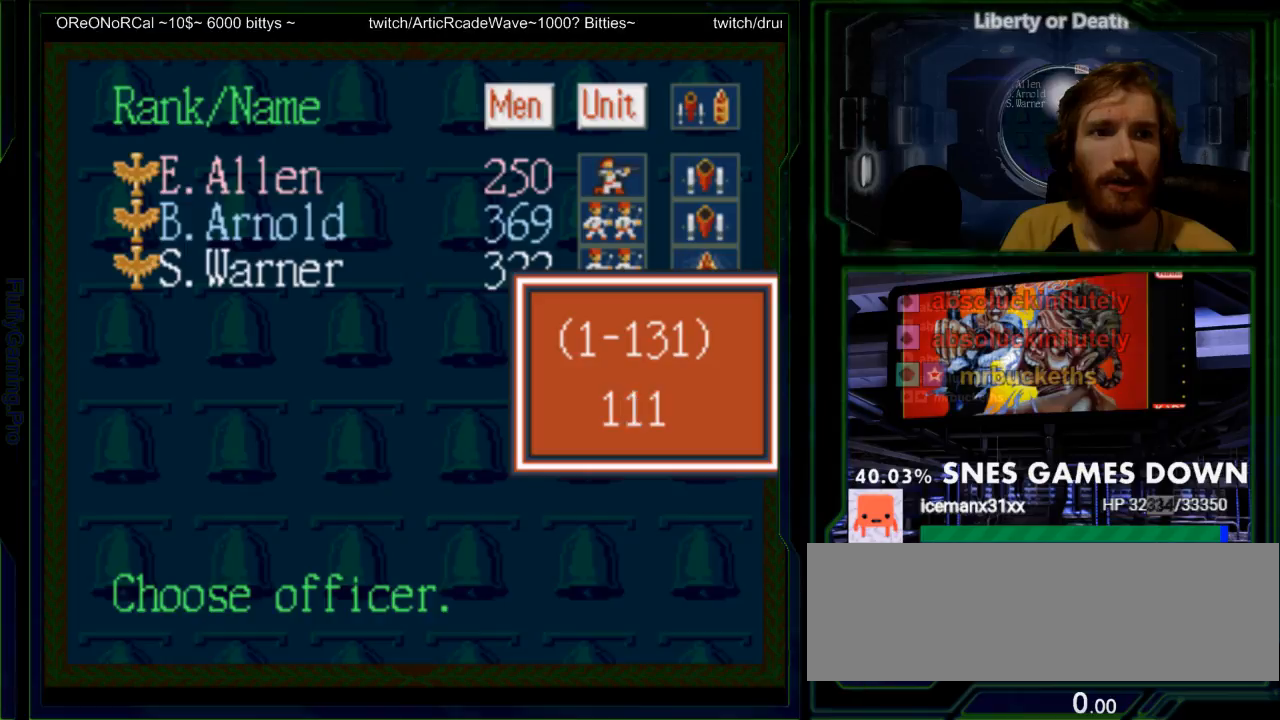
{"buttons": [], "events": [[50, "DPAD_UP", "up"], [117, "DPAD_UP", "down"], [217, "DPAD_UP", "up"], [350, "DPAD_UP", "down"], [467, "DPAD_UP", "up"]]}
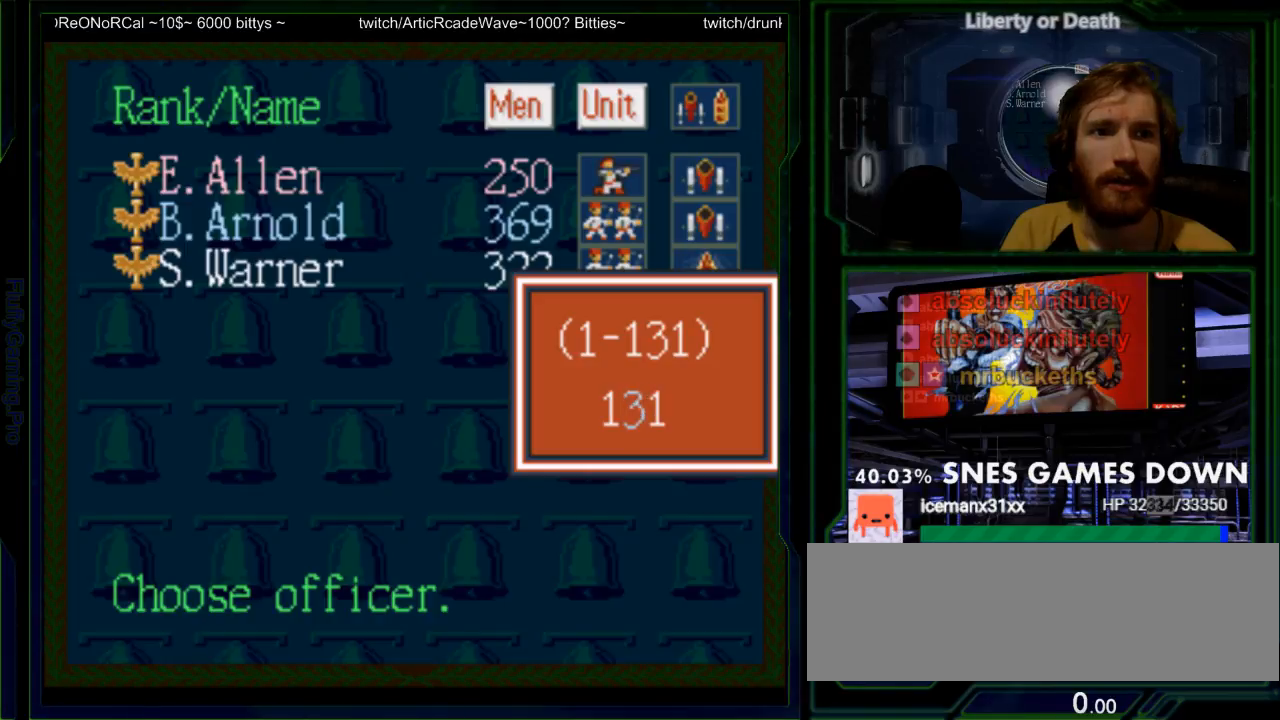
{"buttons": [], "events": [[283, "A", "down"], [350, "A", "up"]]}
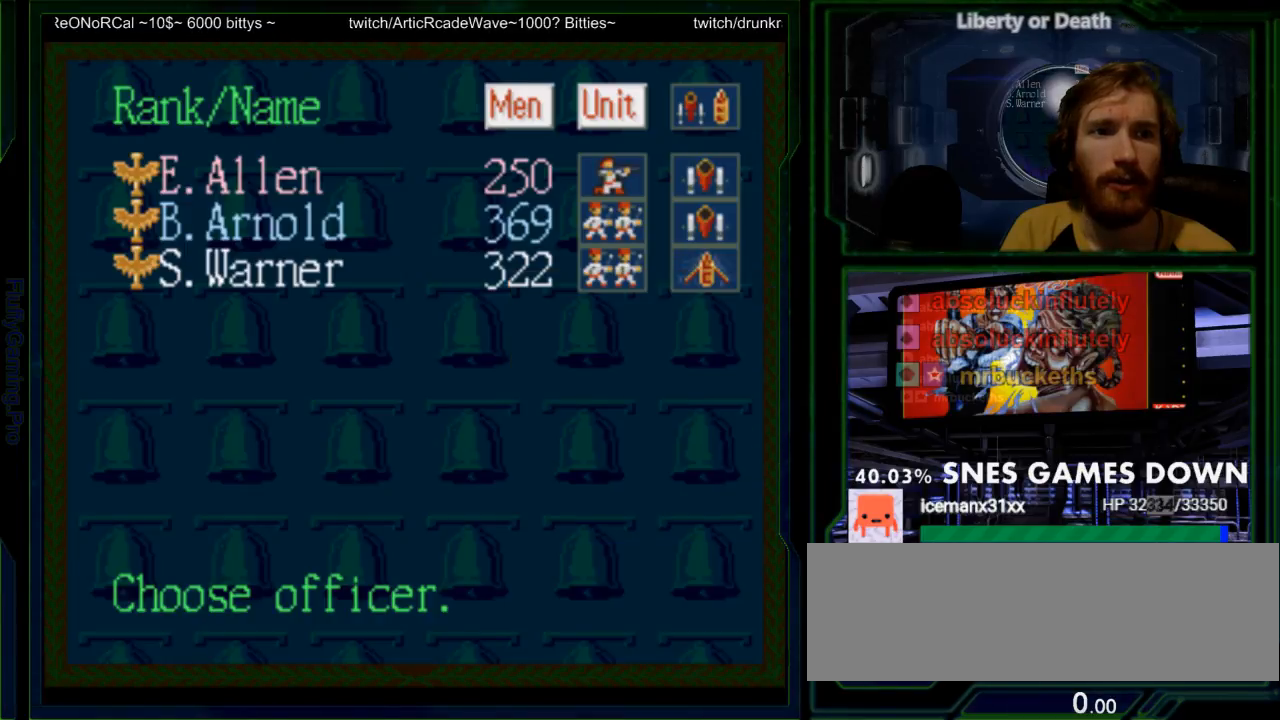
{"buttons": [], "events": []}
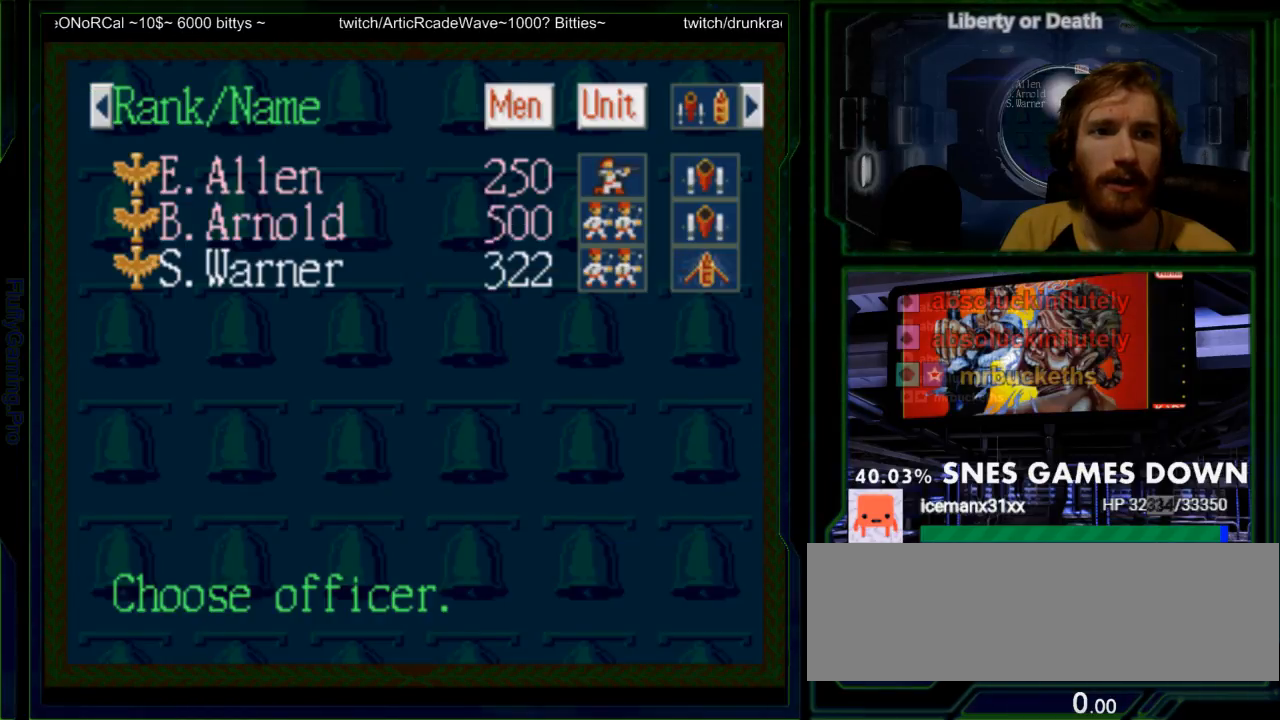
{"buttons": [], "events": []}
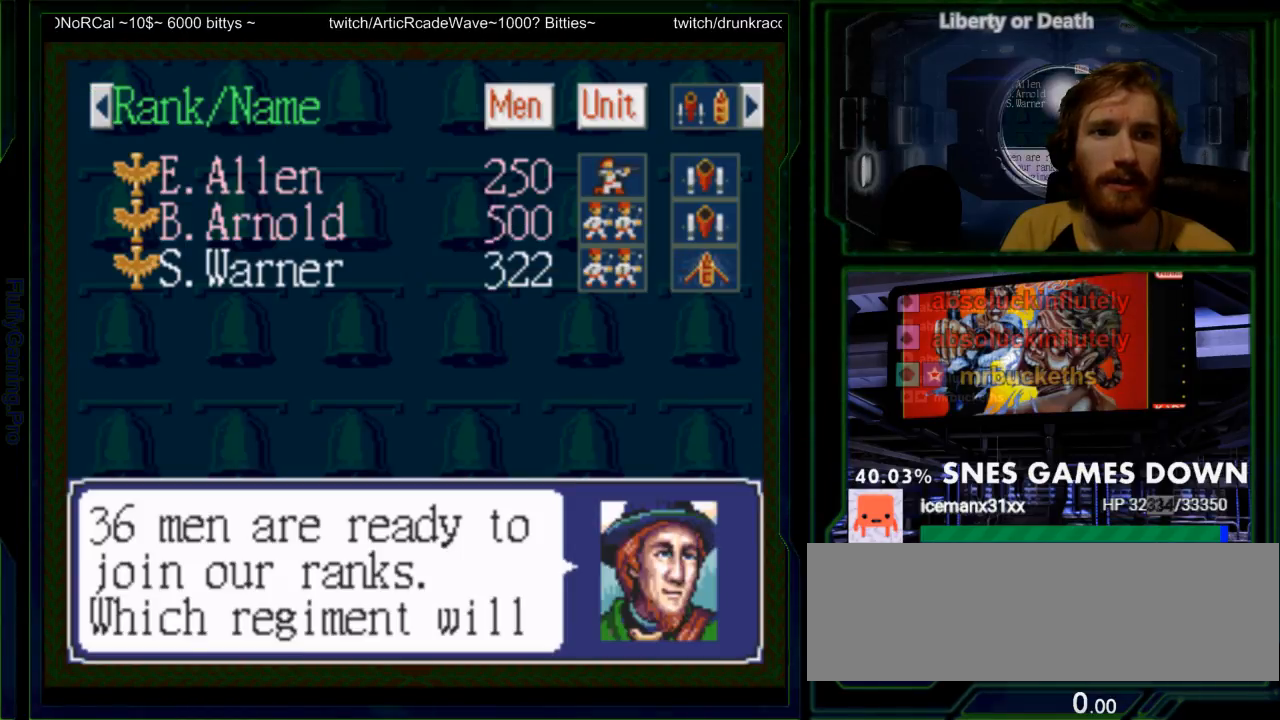
{"buttons": [], "events": [[33, "A", "down"], [200, "A", "up"]]}
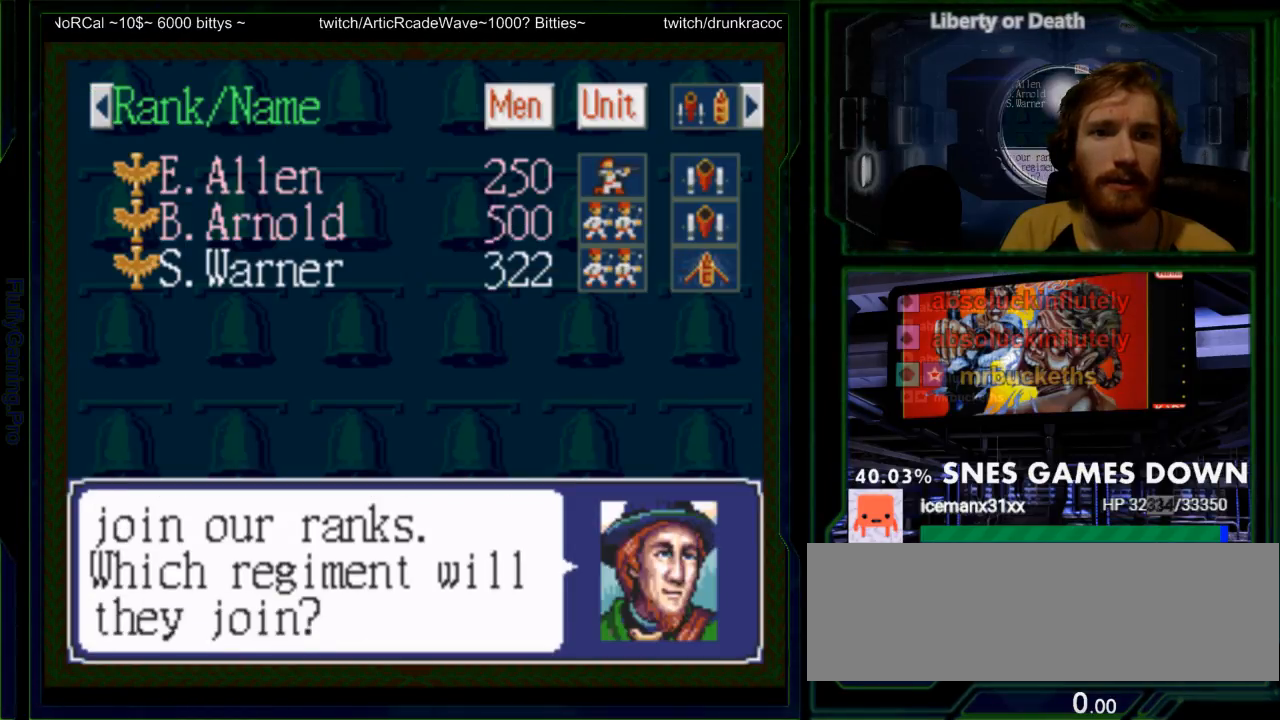
{"buttons": [], "events": [[250, "A", "down"], [367, "A", "up"]]}
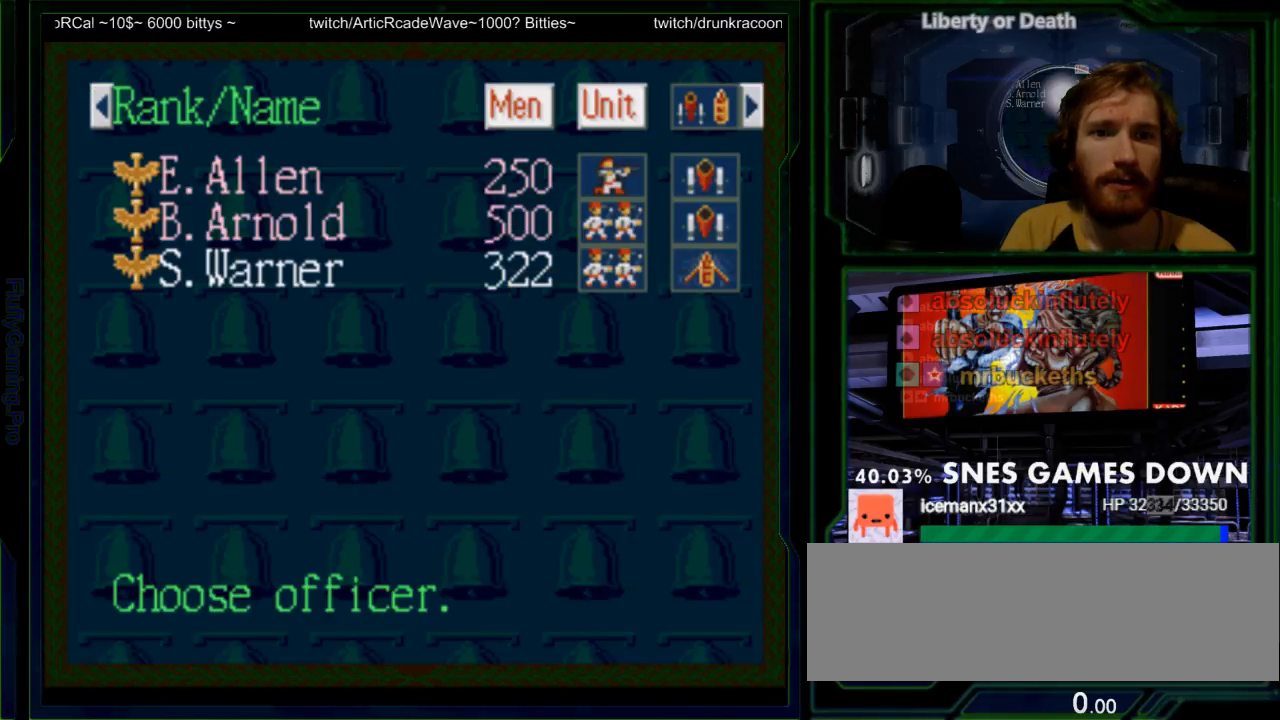
{"buttons": [], "events": [[350, "DPAD_DOWN", "down"], [450, "DPAD_DOWN", "up"]]}
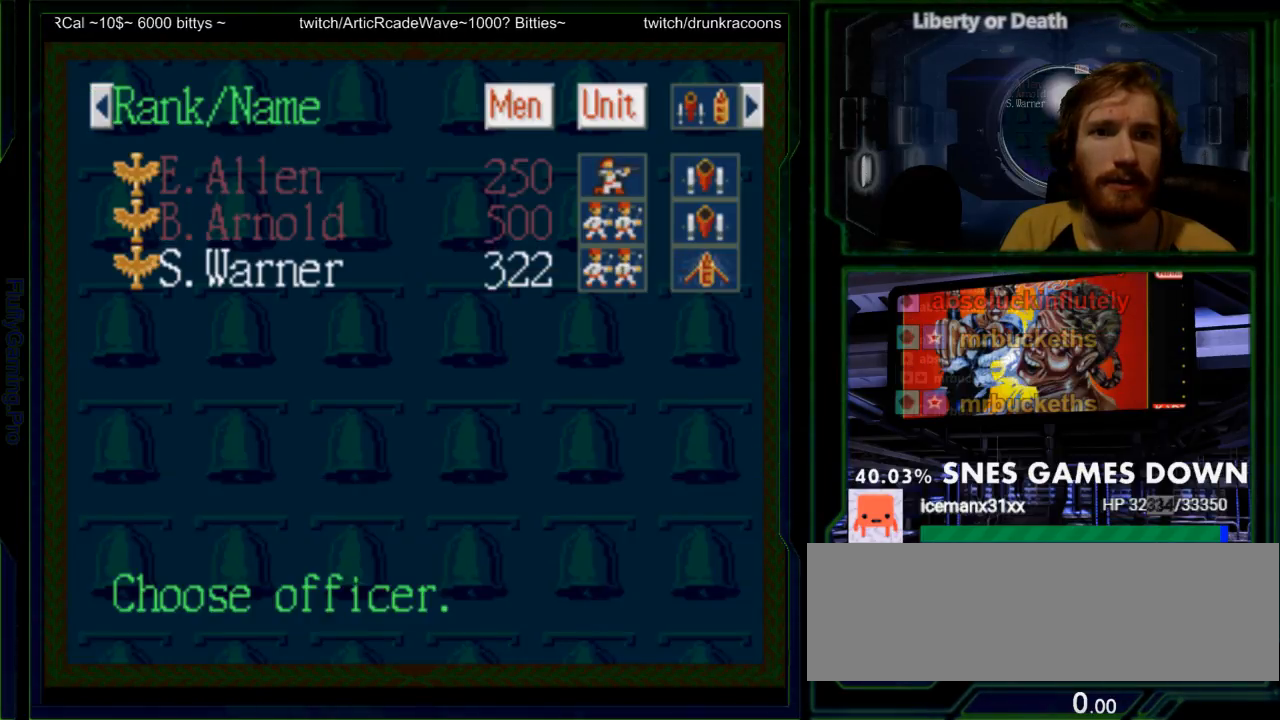
{"buttons": [], "events": [[267, "A", "down"], [400, "A", "up"]]}
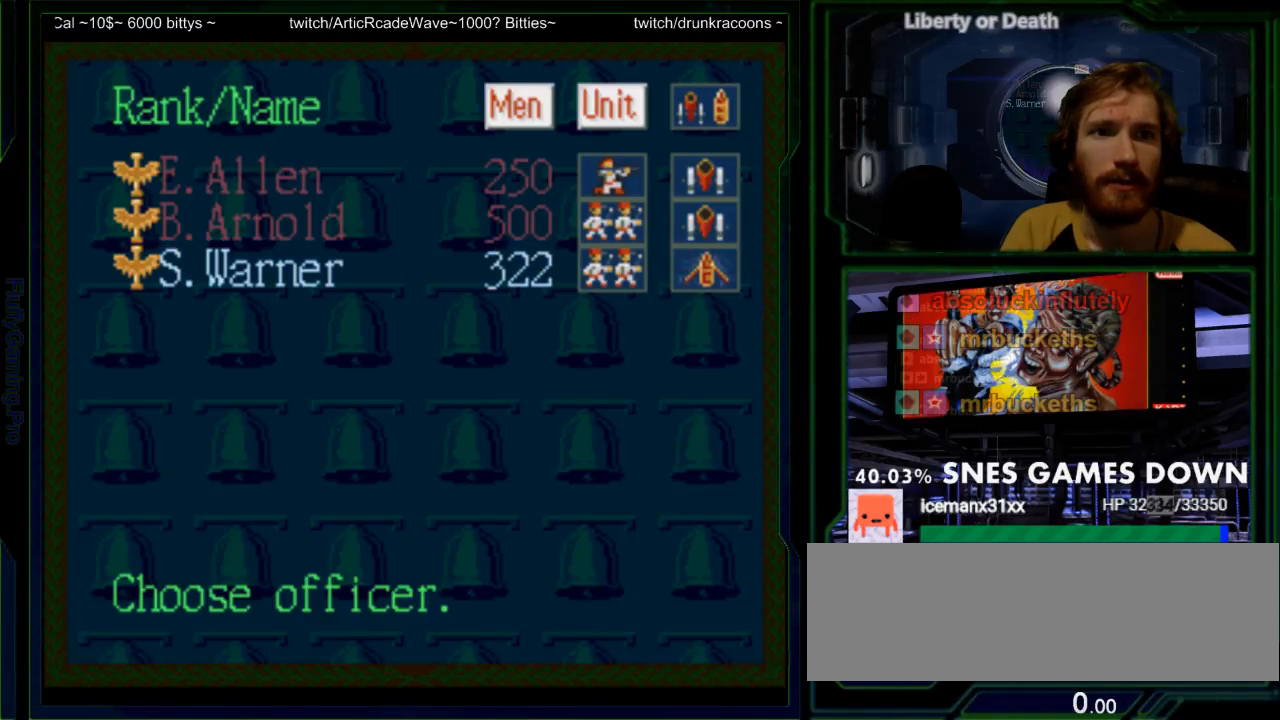
{"buttons": [], "events": []}
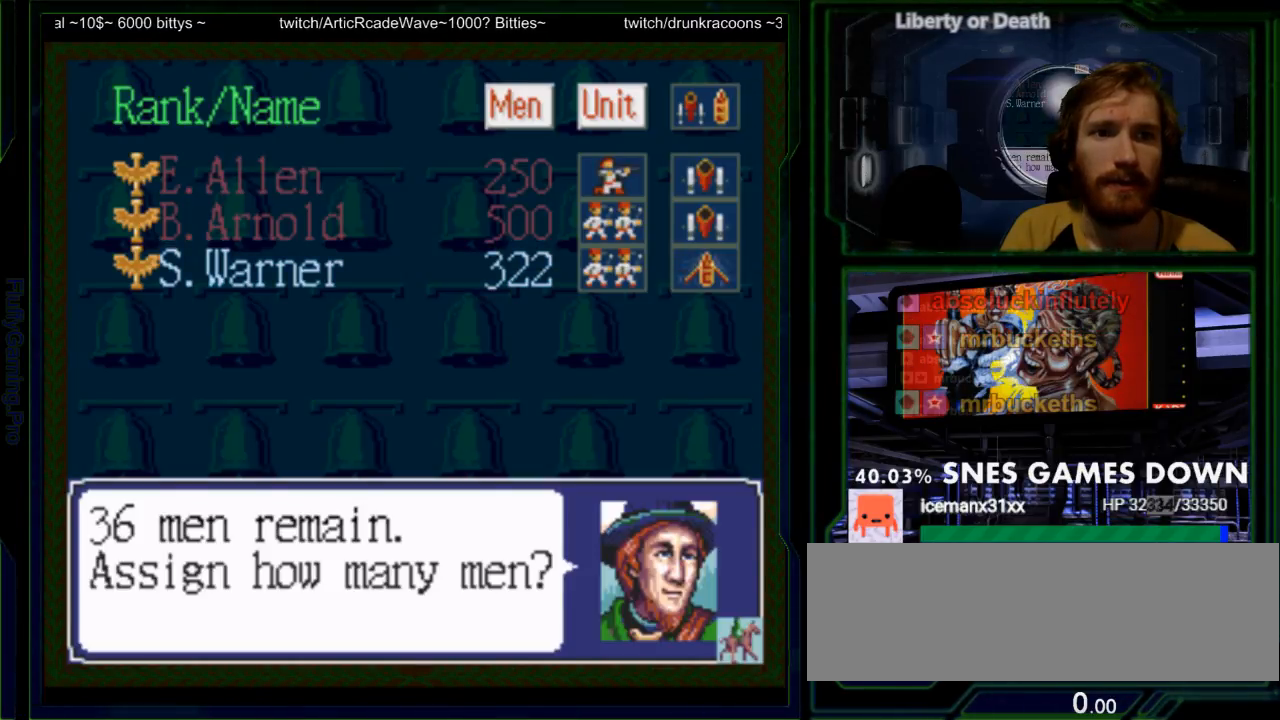
{"buttons": [], "events": [[233, "A", "down"], [367, "A", "up"]]}